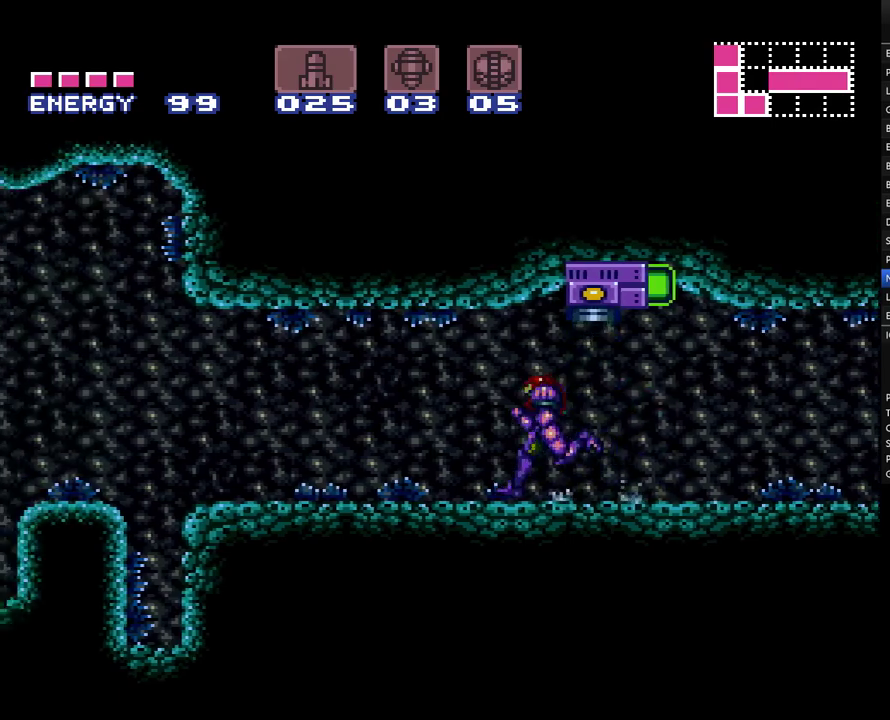
Gameplay with a controller (Nintendo layout); each line is a JSON object with the inputs held at the frame after it. "events" lists button and stick changes between this image and that frame as [ms after this image, input, new state], when the widget could be followed in between. Not read: DPAD_RIGHT L1 L3 R1 R3.
{"buttons": ["A", "B", "DPAD_LEFT"], "events": [[367, "B", "down"]]}
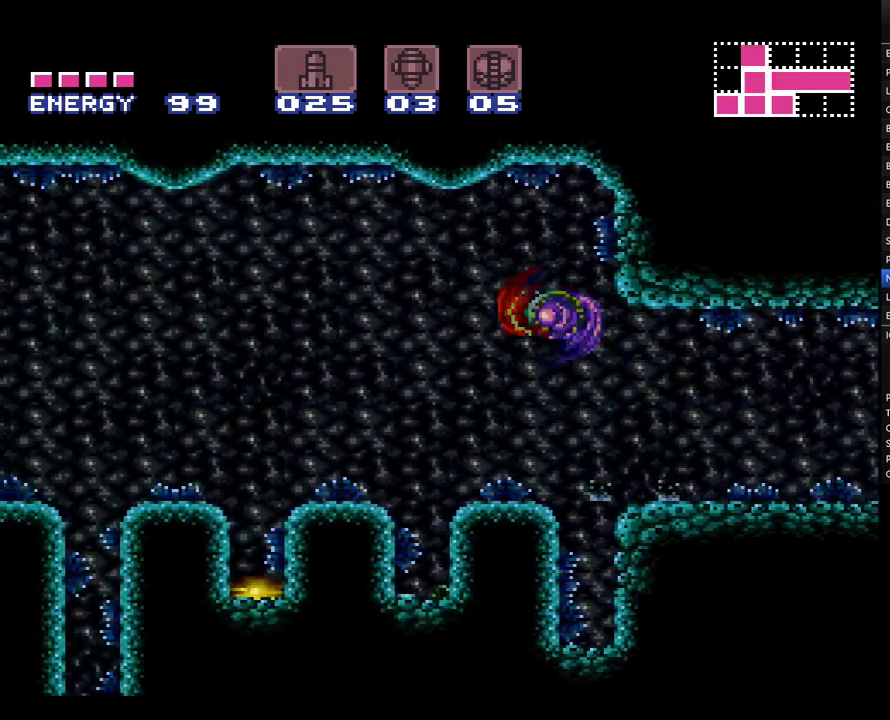
{"buttons": ["A"], "events": [[67, "B", "up"], [117, "A", "up"], [183, "A", "down"], [467, "DPAD_LEFT", "up"]]}
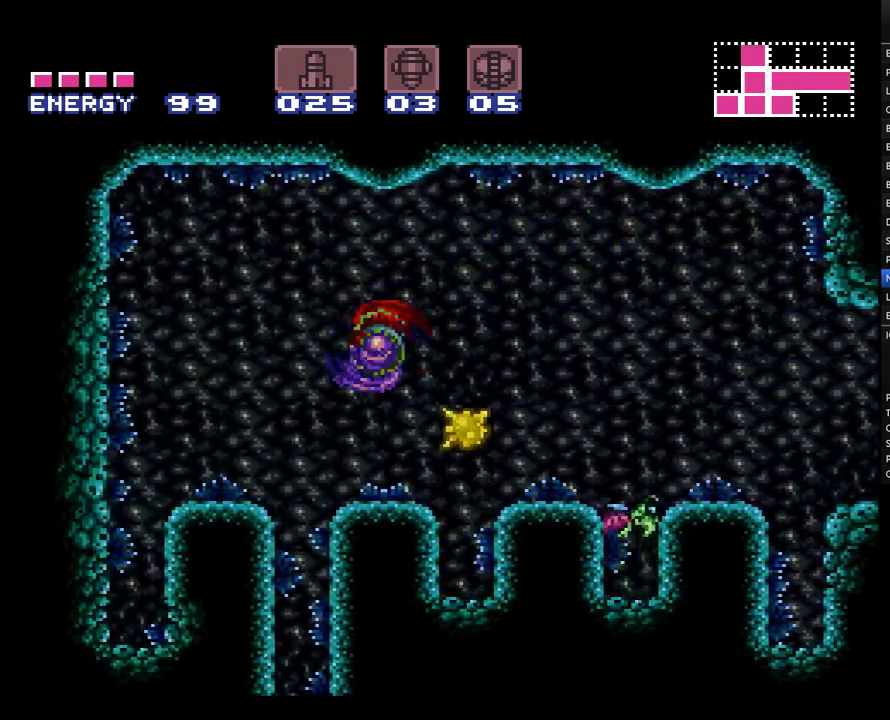
{"buttons": ["A"], "events": []}
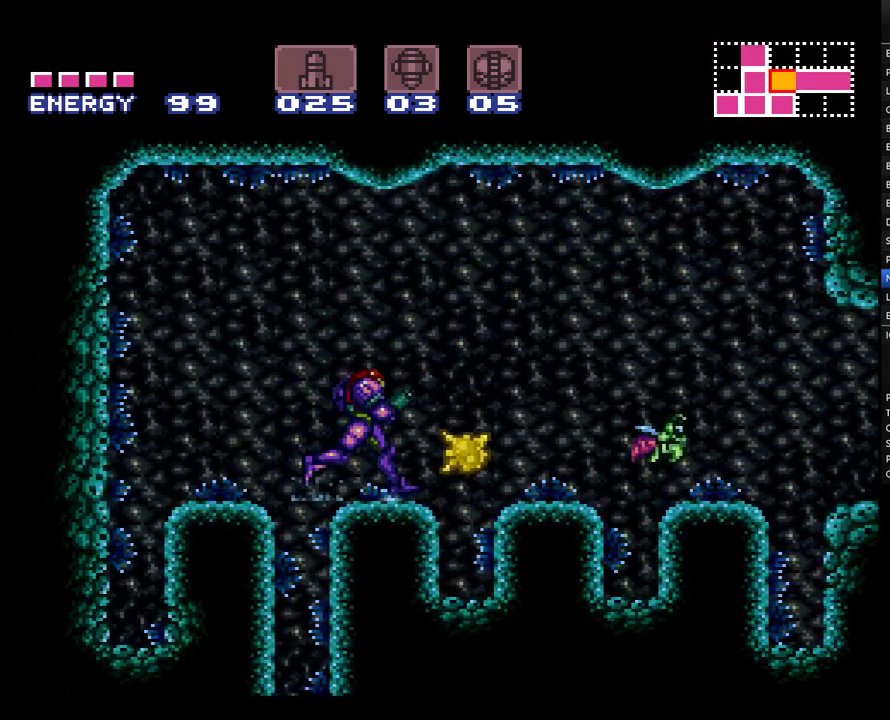
{"buttons": ["A", "DPAD_LEFT"], "events": [[83, "DPAD_LEFT", "down"]]}
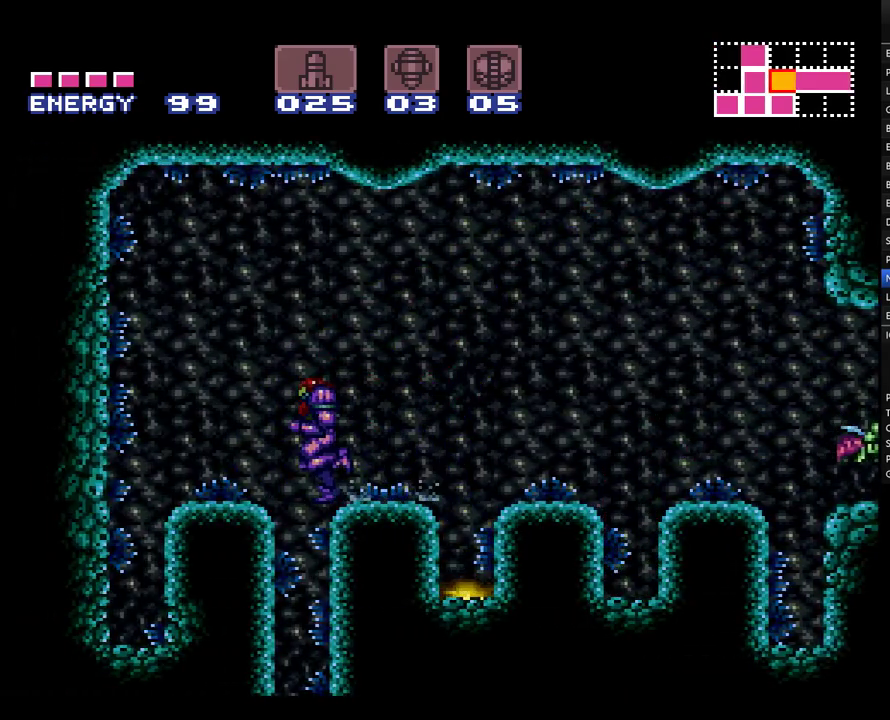
{"buttons": ["A"], "events": [[33, "DPAD_LEFT", "up"]]}
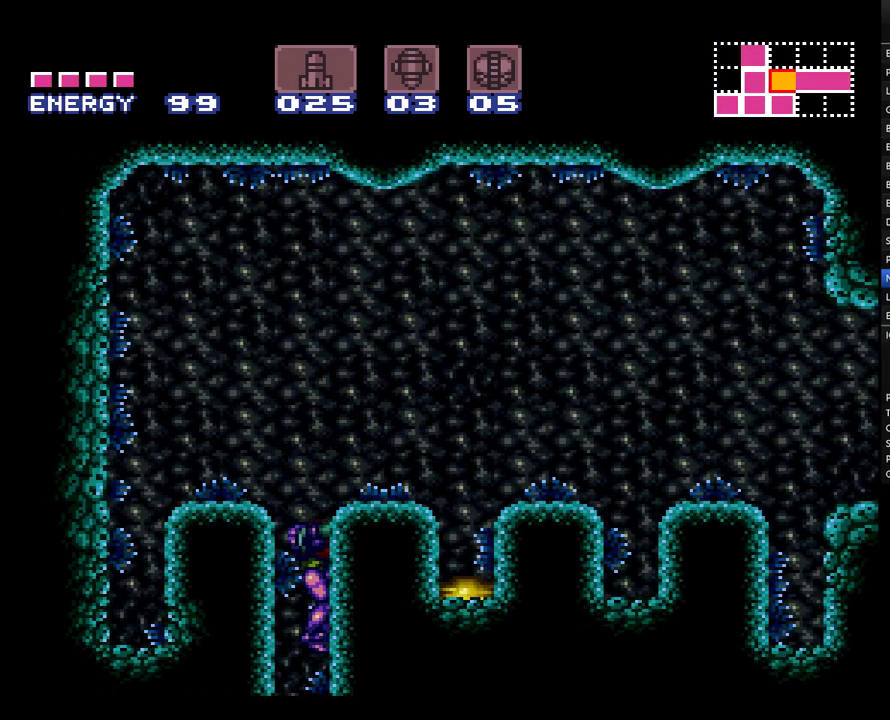
{"buttons": ["A"], "events": []}
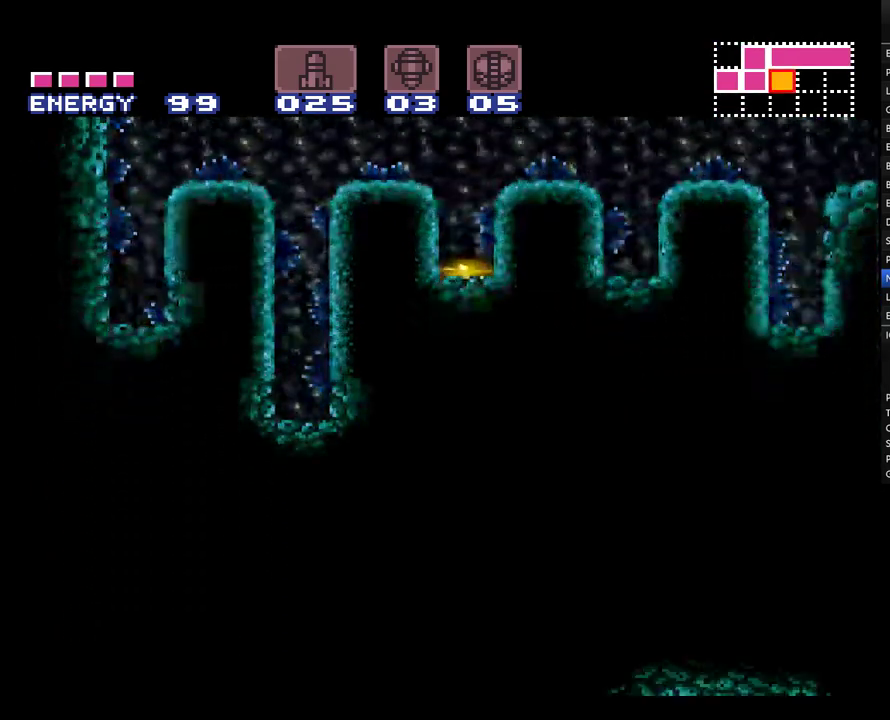
{"buttons": ["A"], "events": [[83, "Y", "down"], [183, "Y", "up"]]}
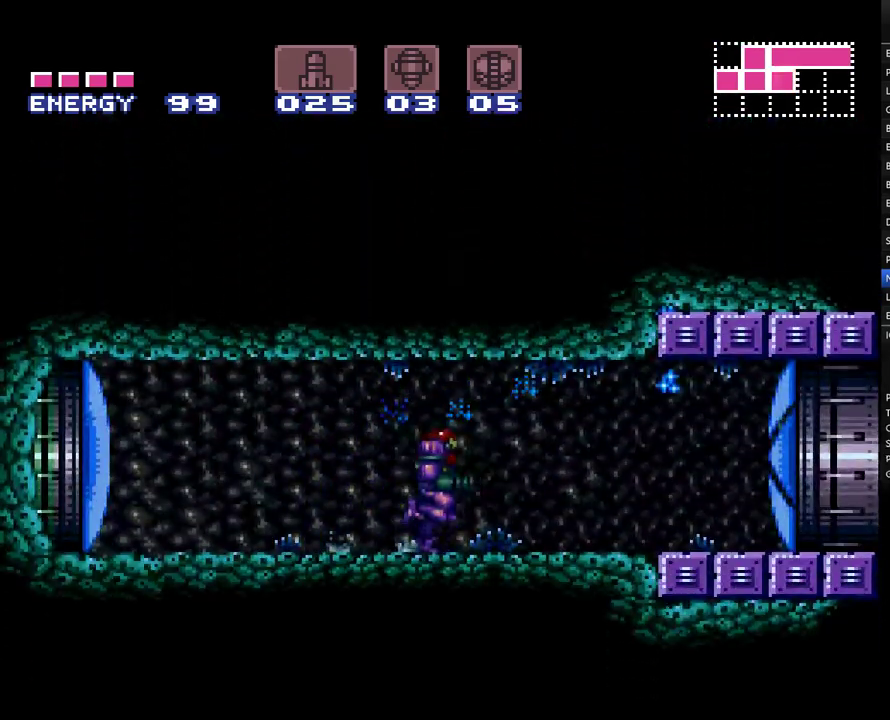
{"buttons": ["A"], "events": []}
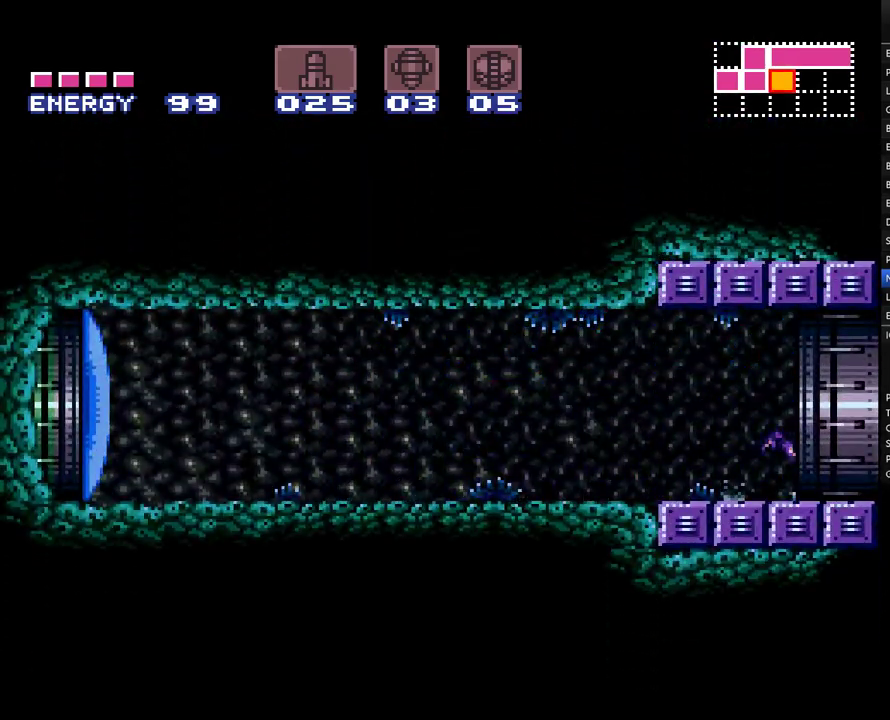
{"buttons": ["A"], "events": []}
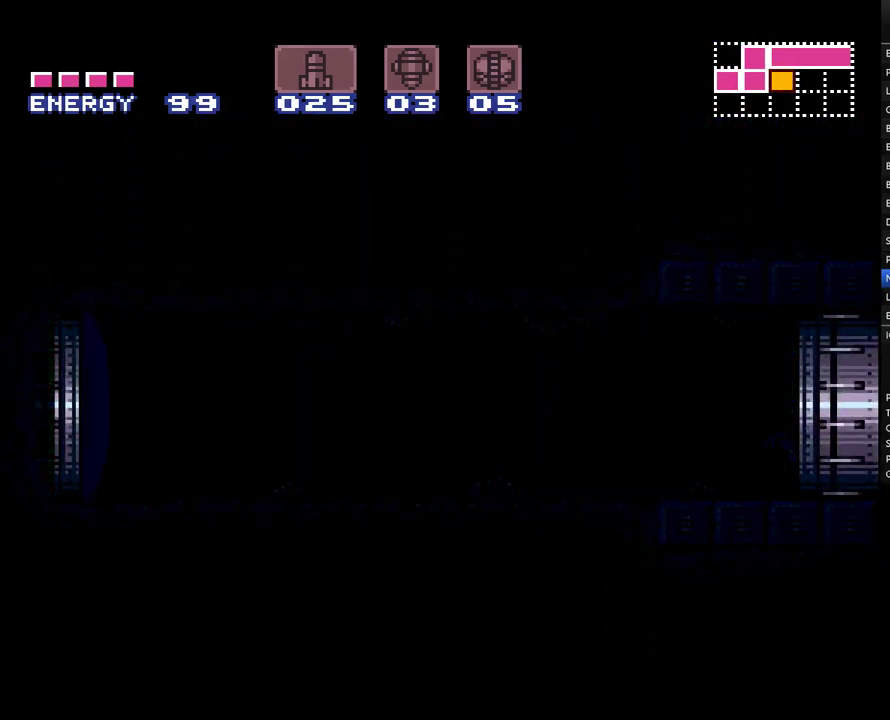
{"buttons": ["A"], "events": []}
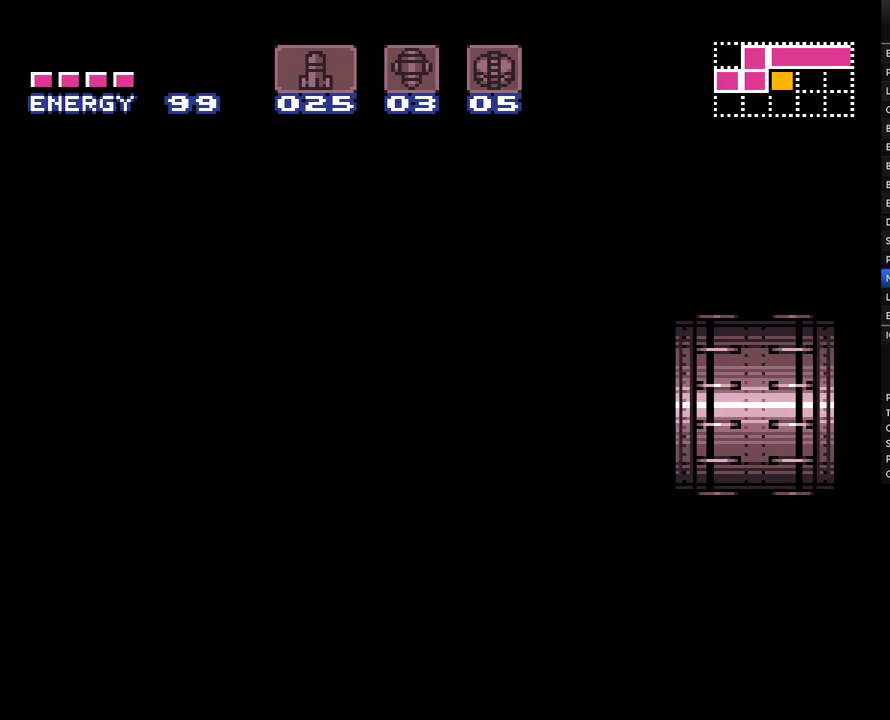
{"buttons": ["A"], "events": []}
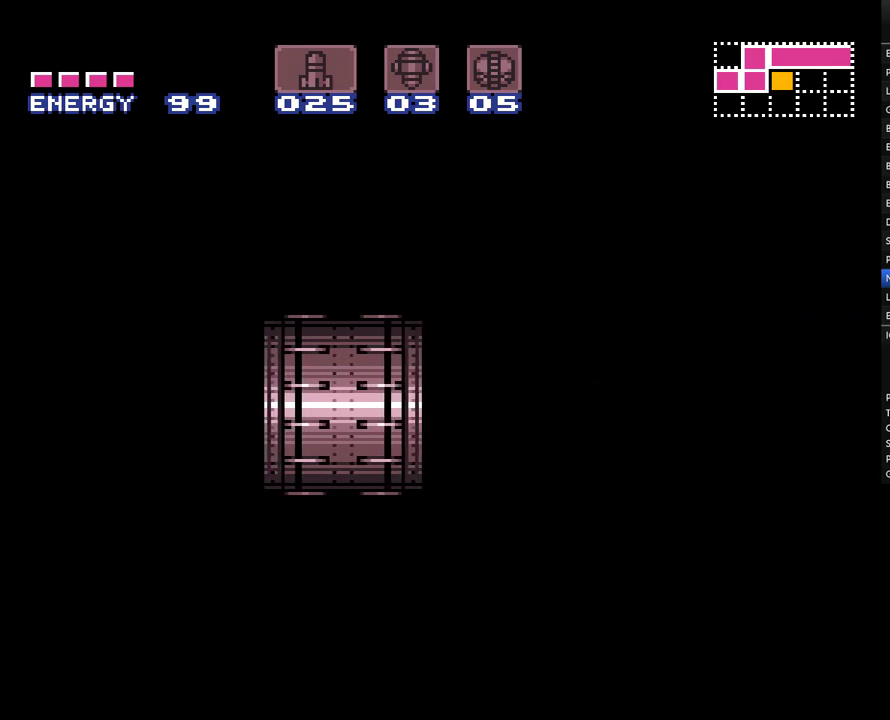
{"buttons": ["A"], "events": []}
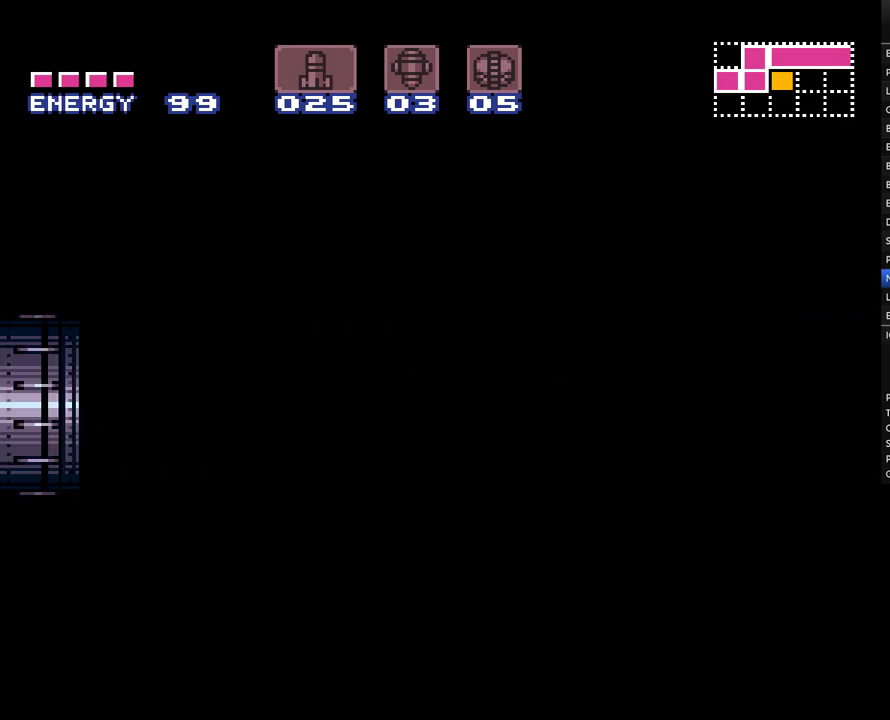
{"buttons": ["A"], "events": []}
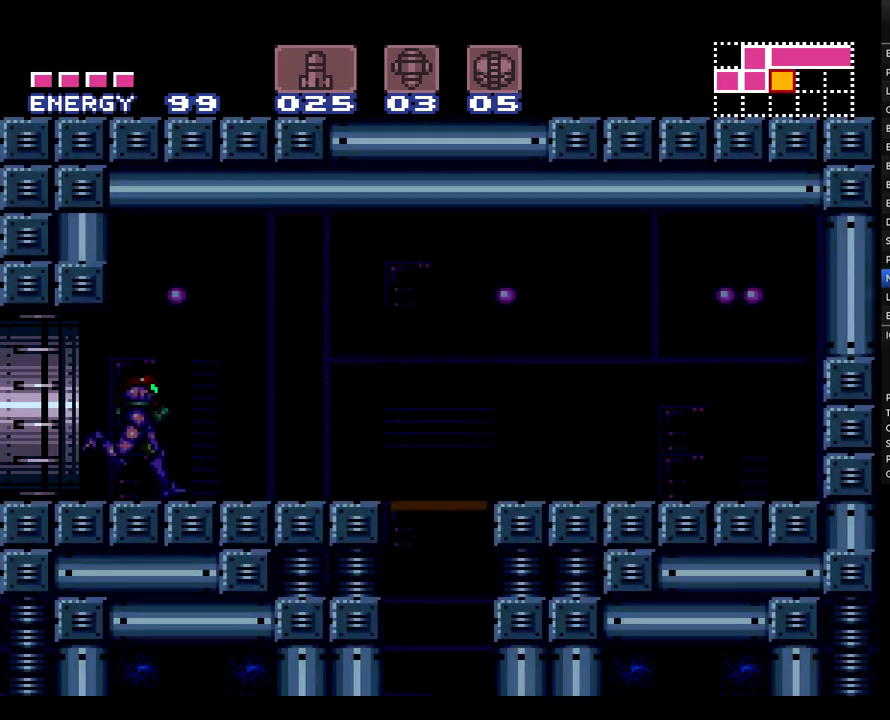
{"buttons": ["A"], "events": []}
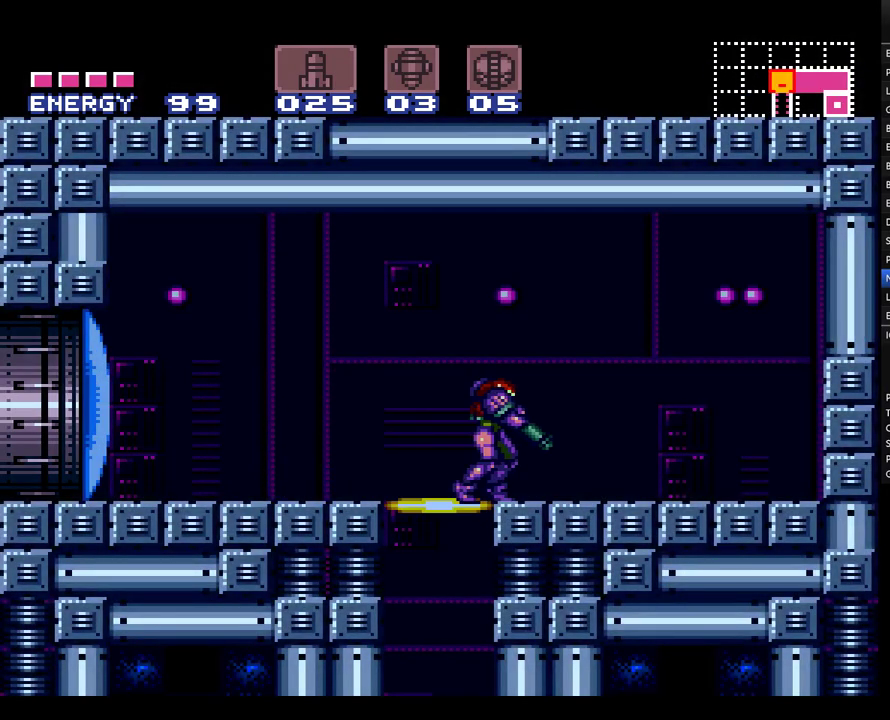
{"buttons": ["A", "DPAD_LEFT"], "events": [[250, "DPAD_DOWN", "down"], [317, "DPAD_LEFT", "down"], [350, "DPAD_DOWN", "up"]]}
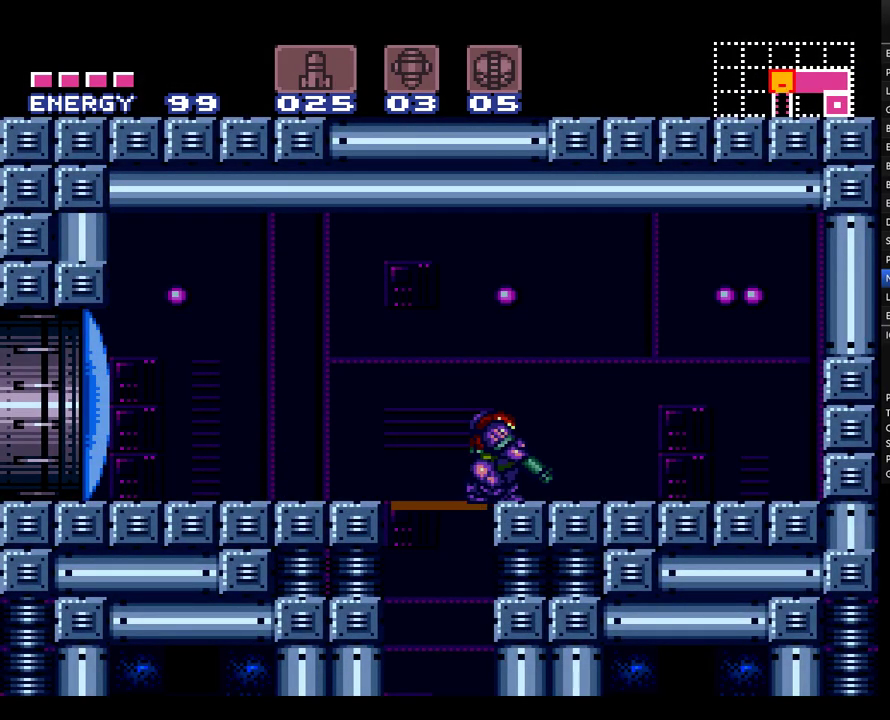
{"buttons": ["A", "DPAD_LEFT"], "events": [[117, "DPAD_LEFT", "up"], [183, "DPAD_LEFT", "down"], [367, "DPAD_LEFT", "up"], [467, "DPAD_LEFT", "down"]]}
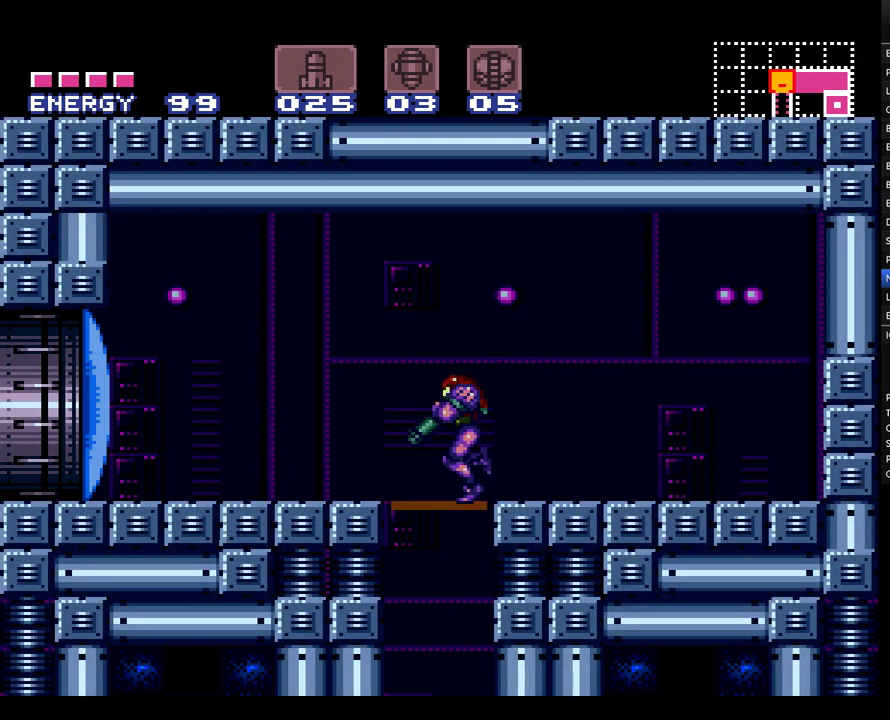
{"buttons": [], "events": [[100, "DPAD_LEFT", "up"], [200, "DPAD_DOWN", "down"], [283, "DPAD_DOWN", "up"], [467, "A", "up"]]}